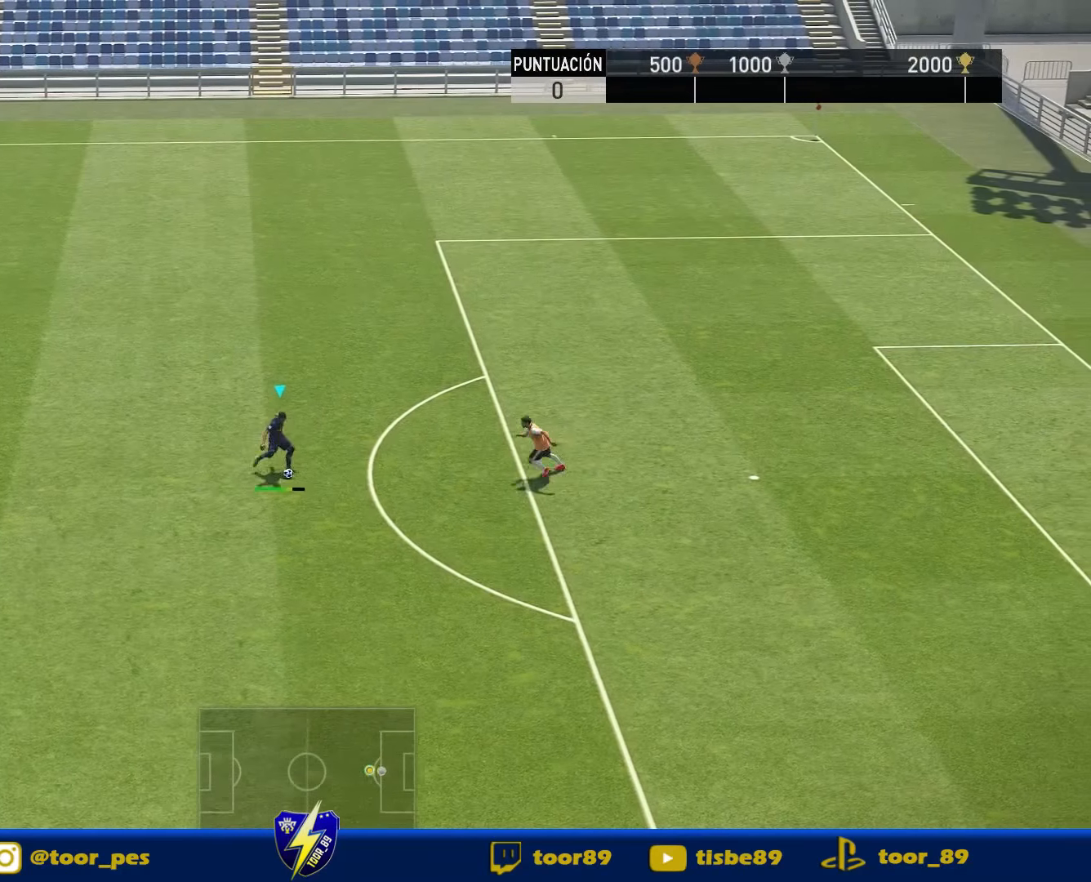
Gameplay with a controller (PlayStation layout); each line is a JSON object with the inputs held at the frame after it. "events" lists button and stick changes between this image and that frame as [ms after this image, input, new state], when the widget could be followed in between. Not read: left_stick.
{"buttons": ["R2", "DPAD_DOWN", "DPAD_RIGHT"], "right_stick": "center", "events": [[17, "SQUARE", "up"]]}
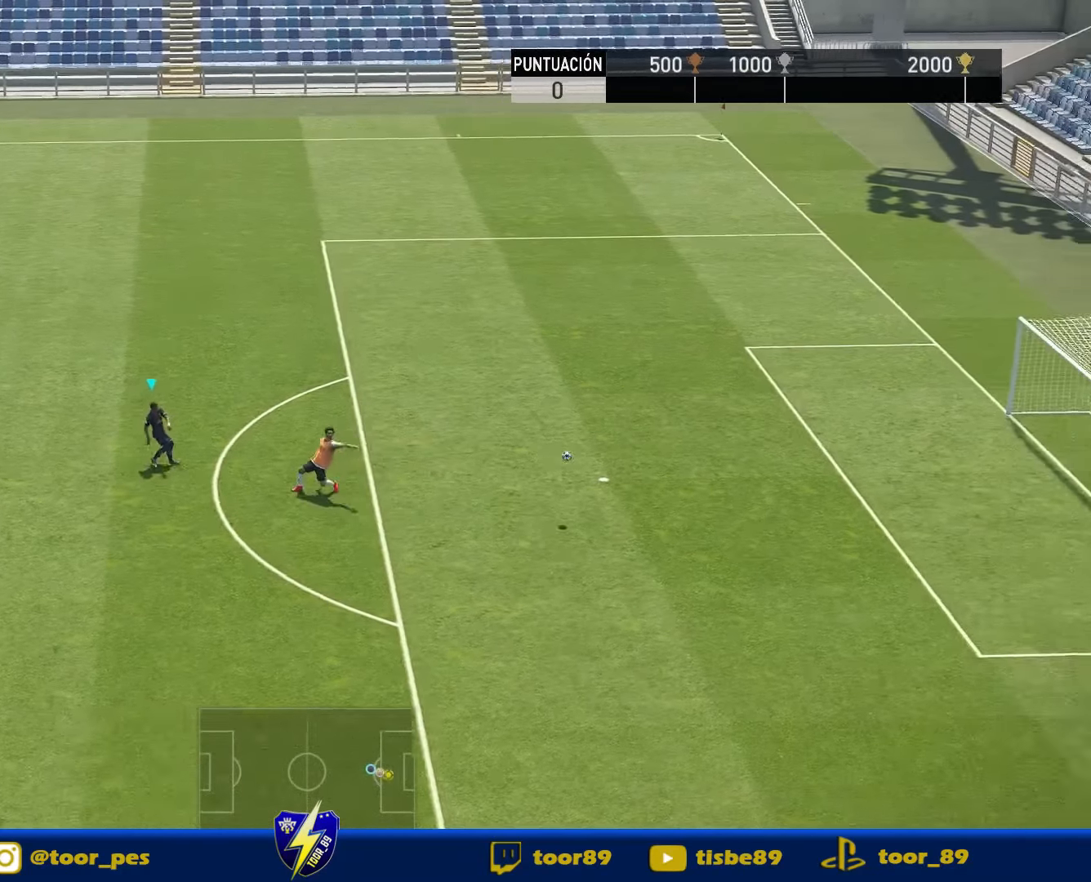
{"buttons": ["R2", "DPAD_RIGHT"], "right_stick": "center", "events": [[417, "DPAD_DOWN", "up"]]}
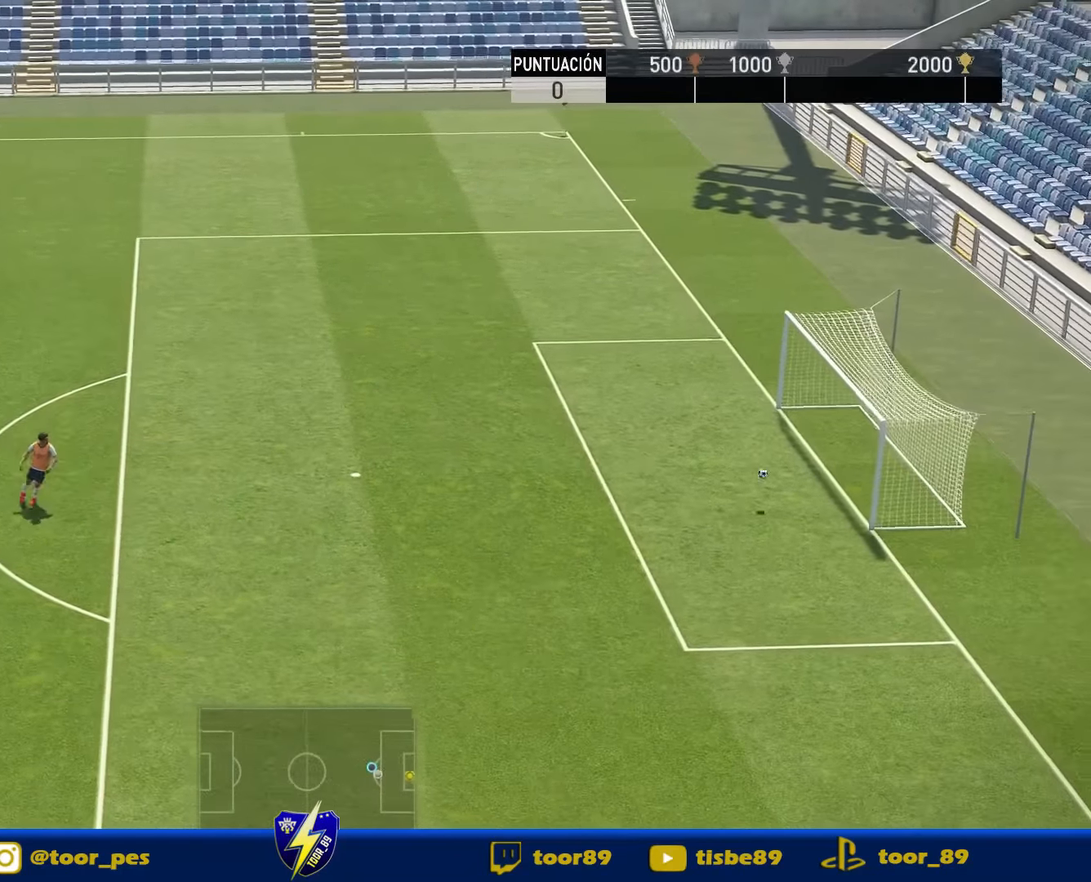
{"buttons": [], "right_stick": "center", "events": [[384, "DPAD_RIGHT", "up"], [484, "R2", "up"]]}
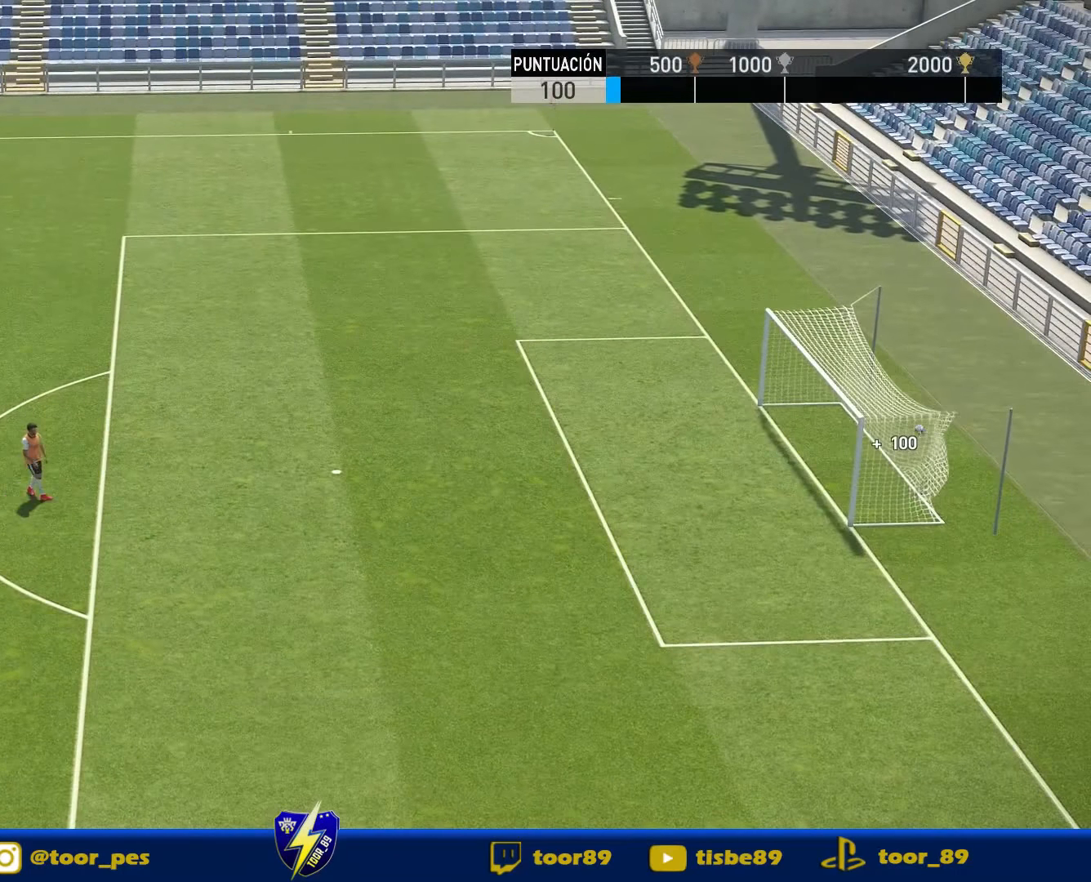
{"buttons": [], "right_stick": "center", "events": []}
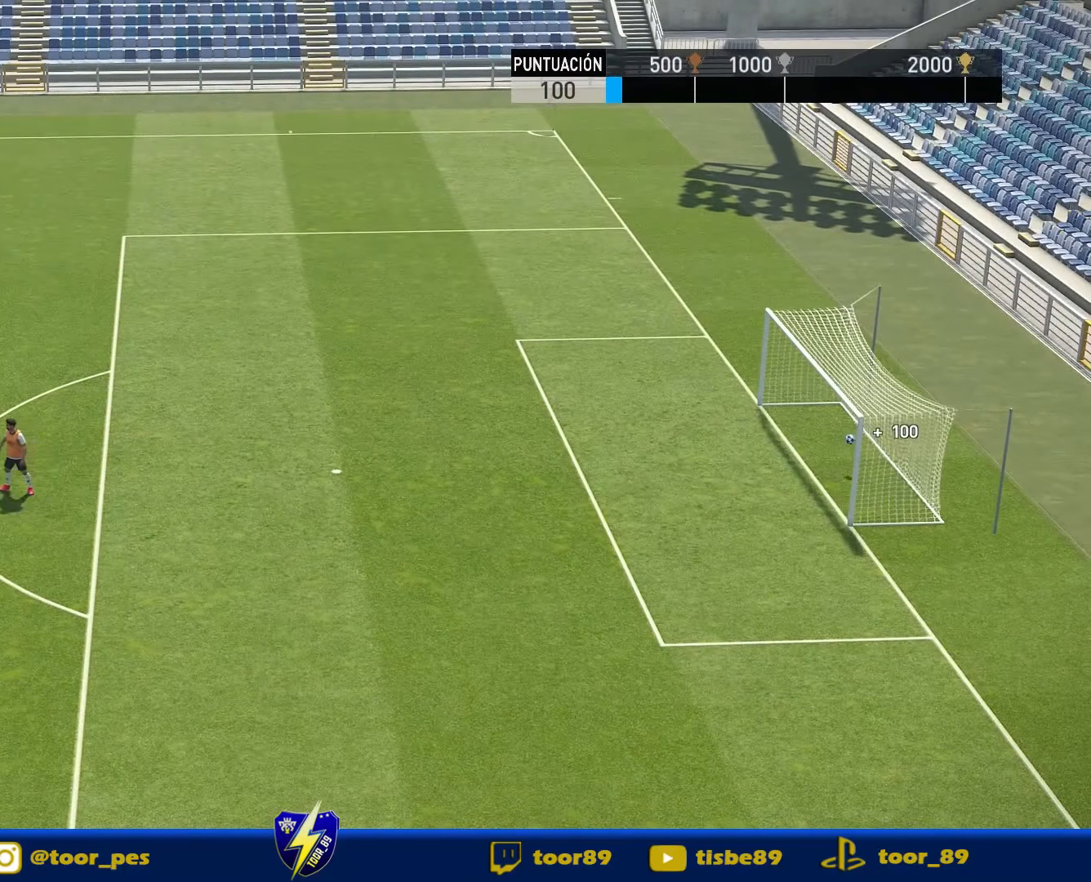
{"buttons": [], "right_stick": "center"}
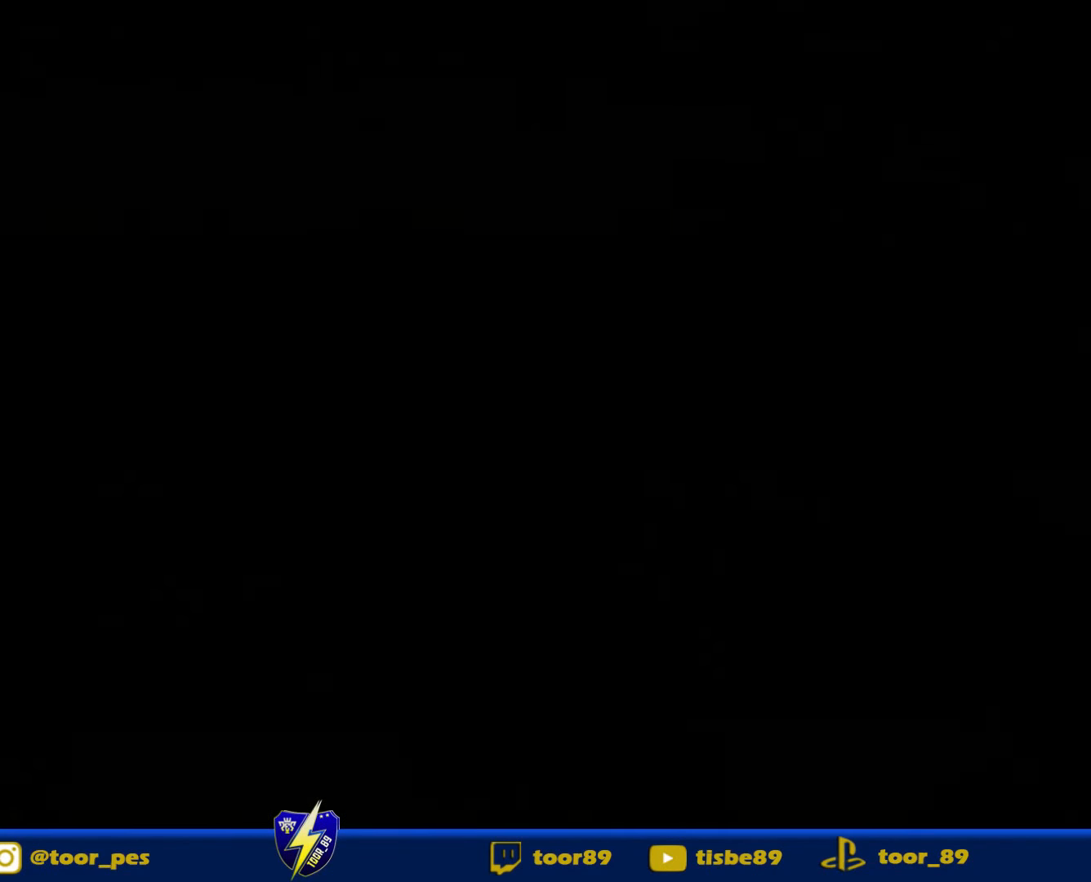
{"buttons": [], "right_stick": "center", "events": []}
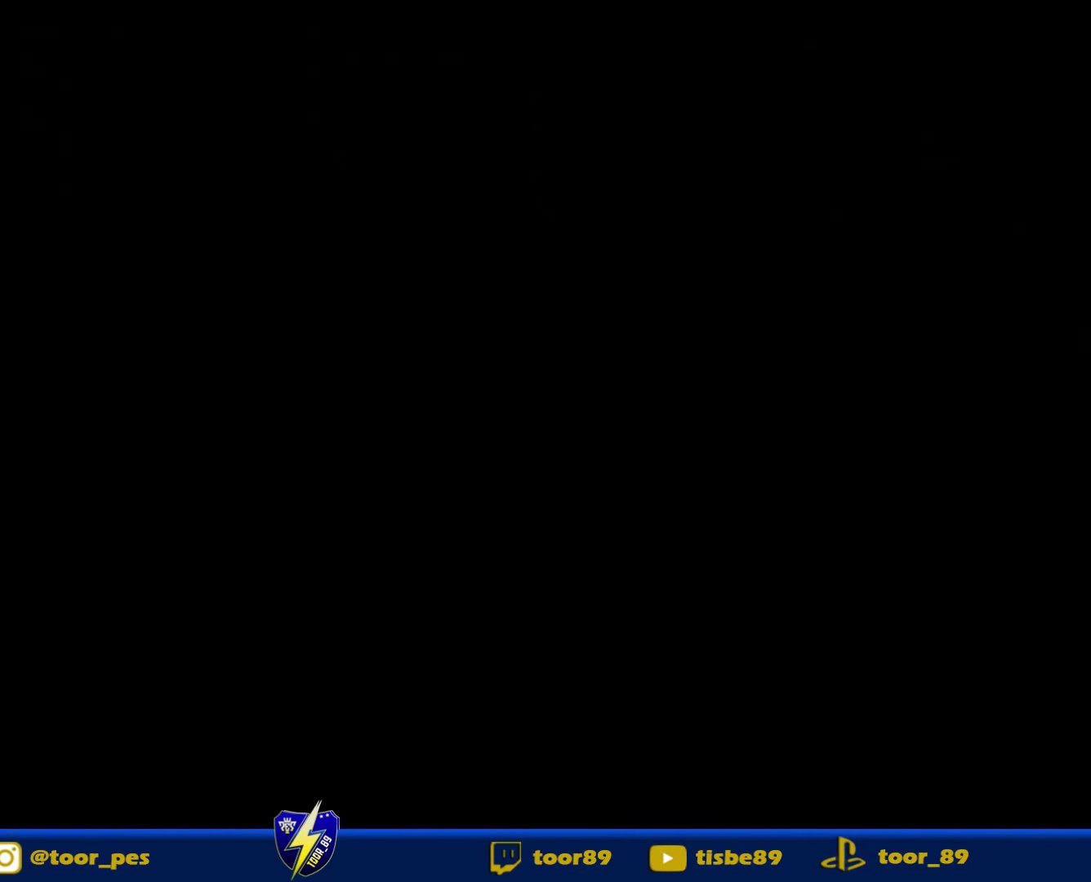
{"buttons": [], "right_stick": "center"}
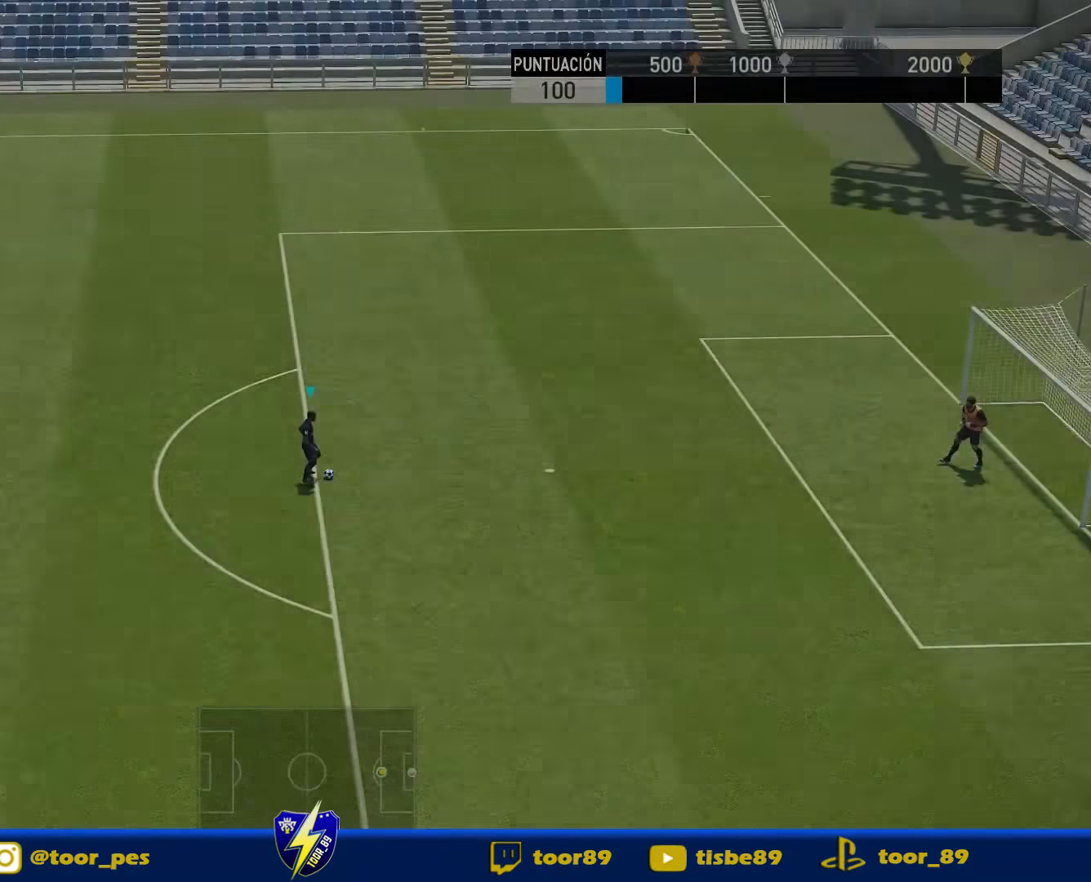
{"buttons": [], "right_stick": "center", "events": []}
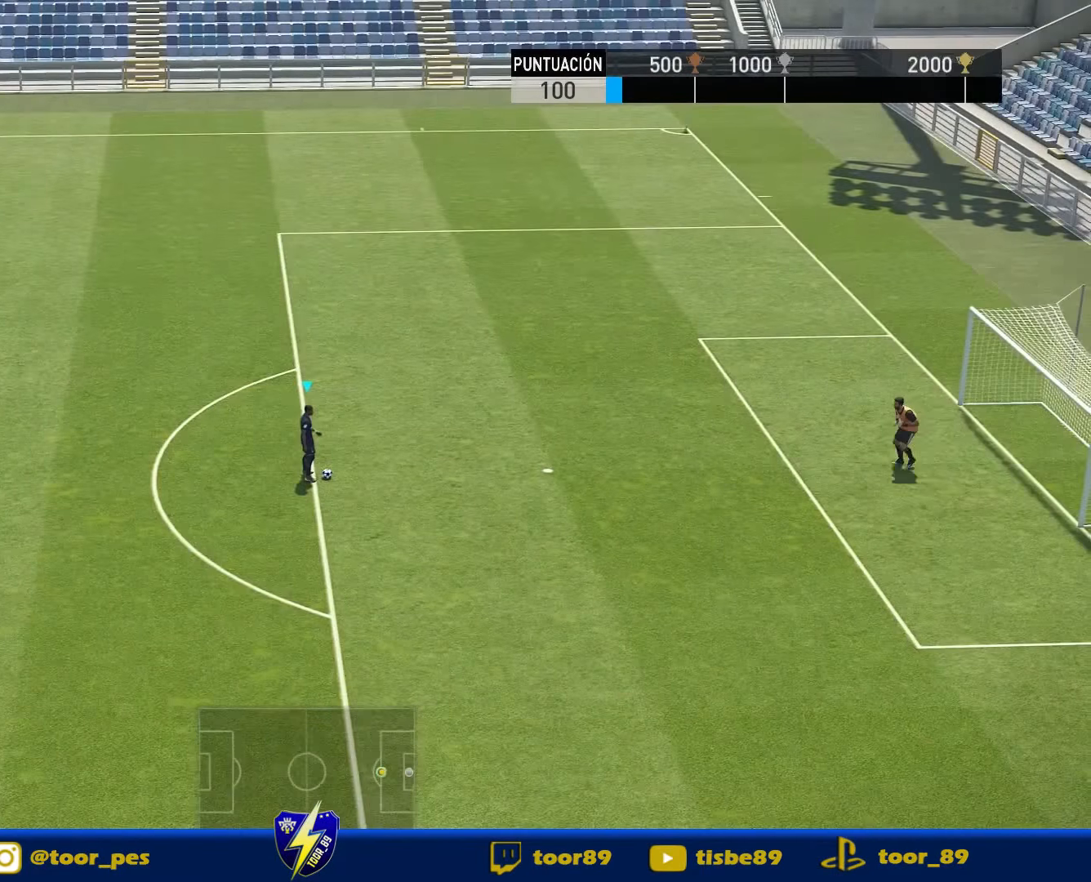
{"buttons": [], "right_stick": "center", "events": []}
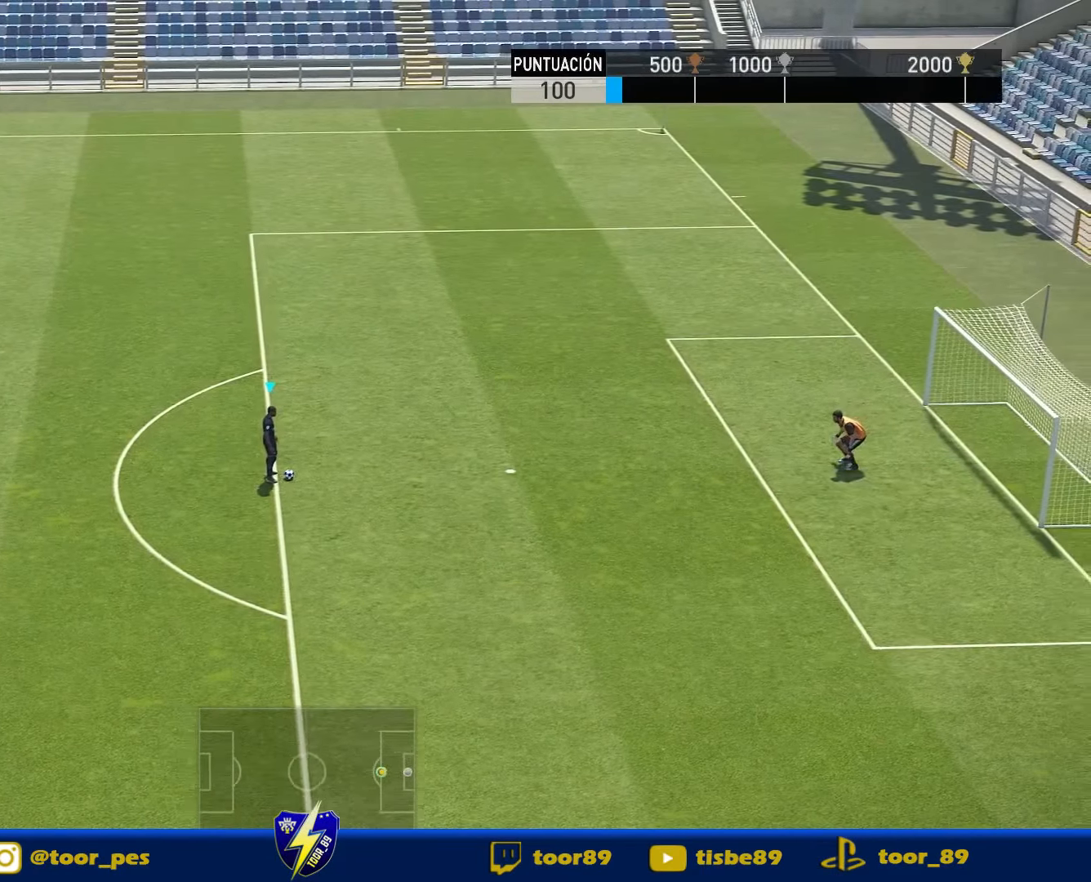
{"buttons": [], "right_stick": "center", "events": []}
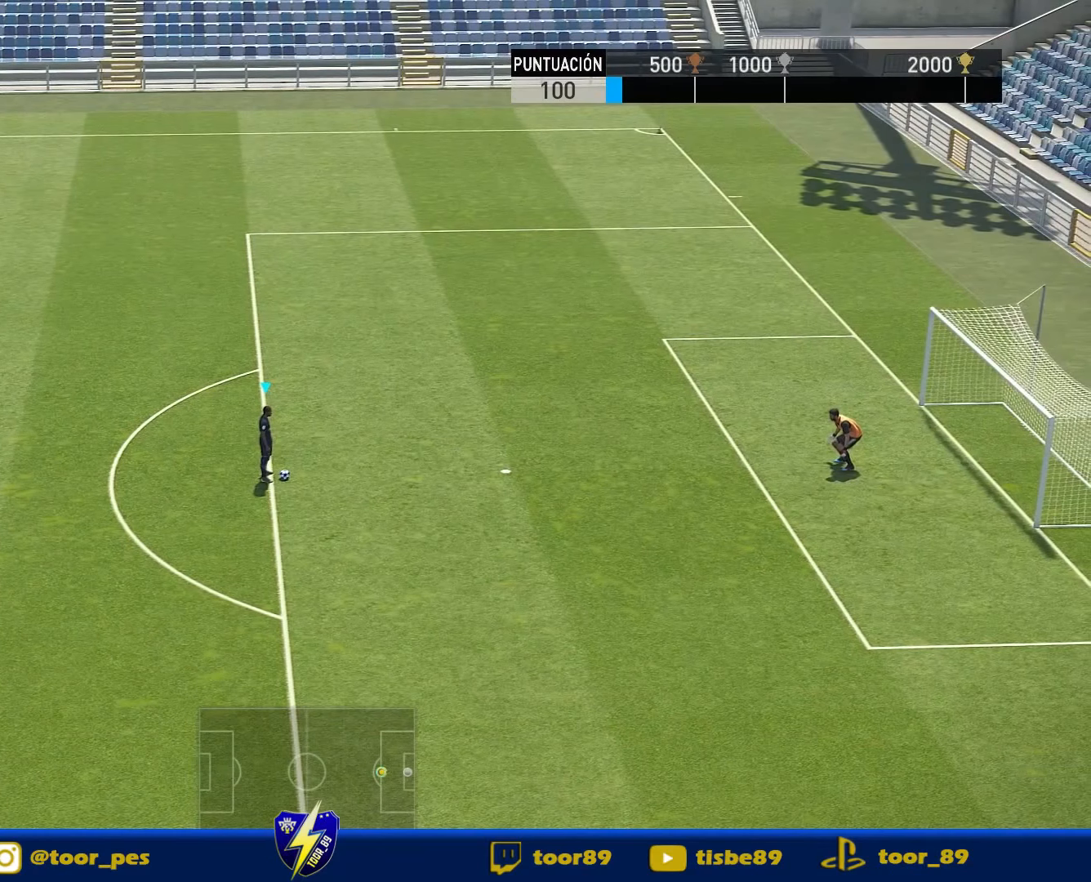
{"buttons": [], "right_stick": "center", "events": []}
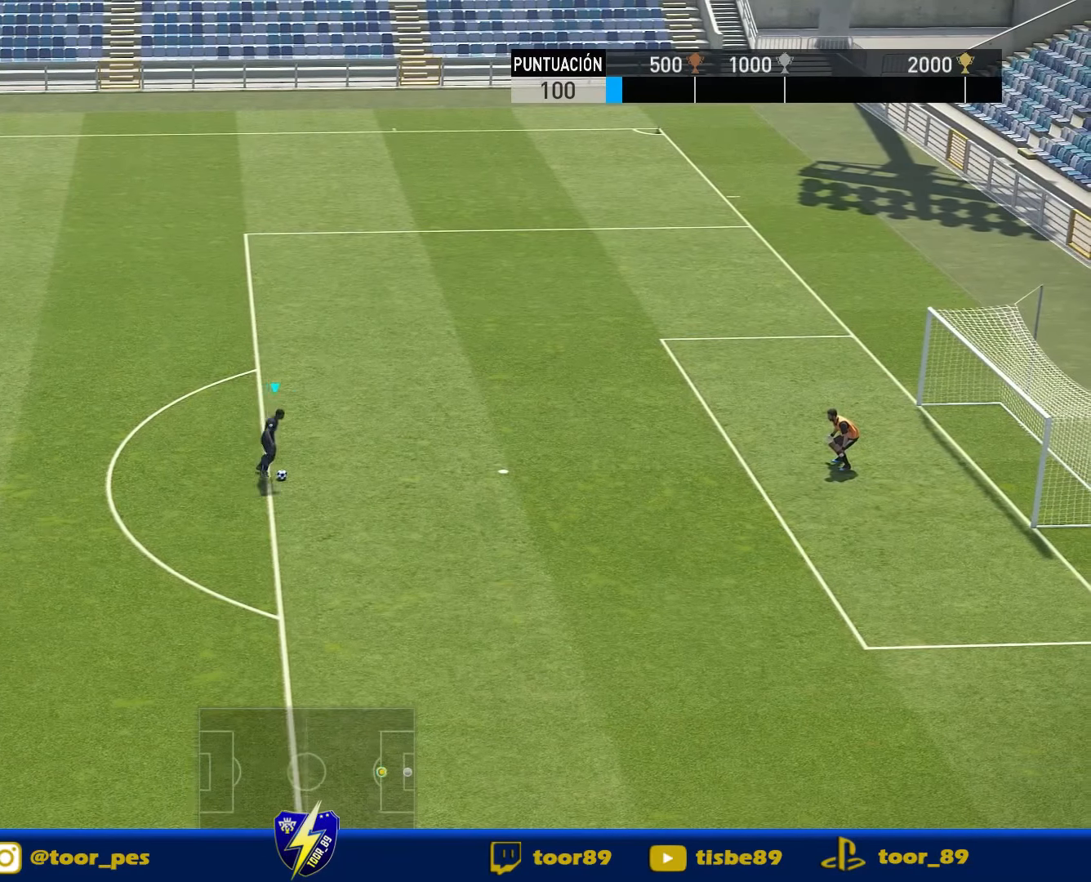
{"buttons": ["DPAD_RIGHT"], "right_stick": "center", "events": [[16, "DPAD_RIGHT", "down"]]}
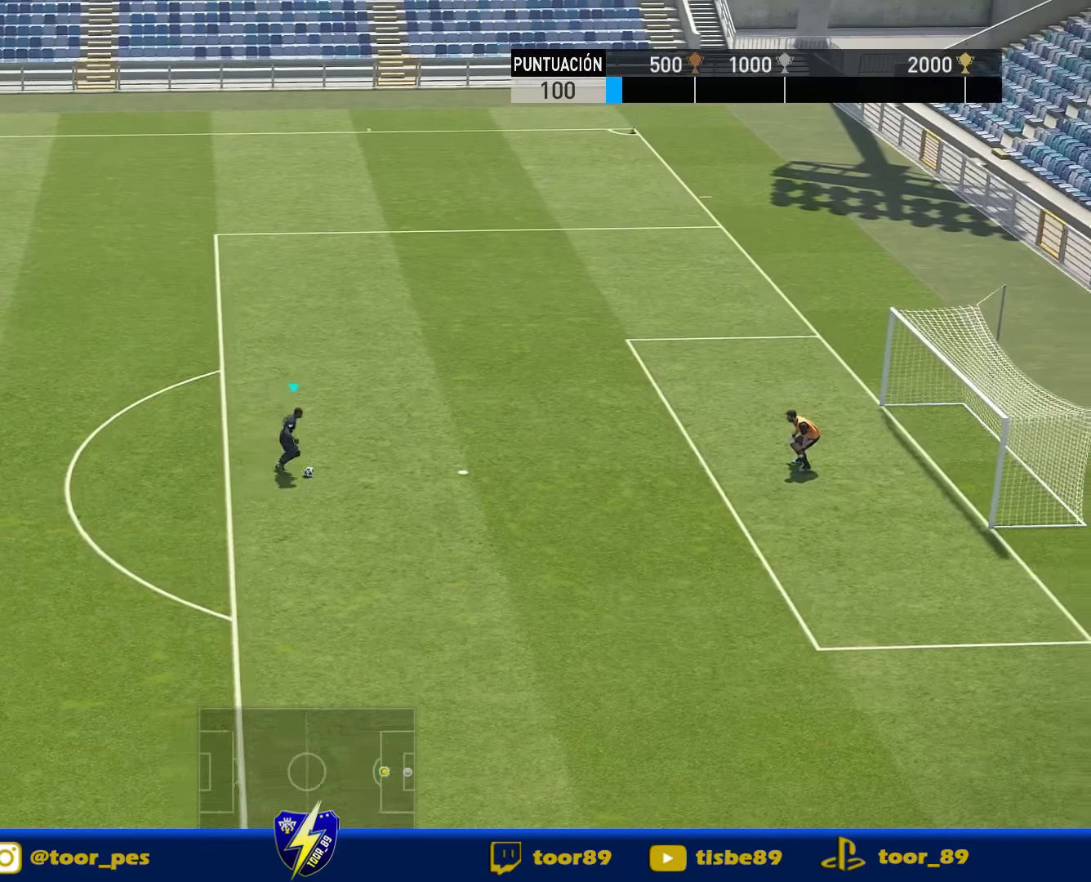
{"buttons": [], "right_stick": "center", "events": [[83, "DPAD_RIGHT", "up"]]}
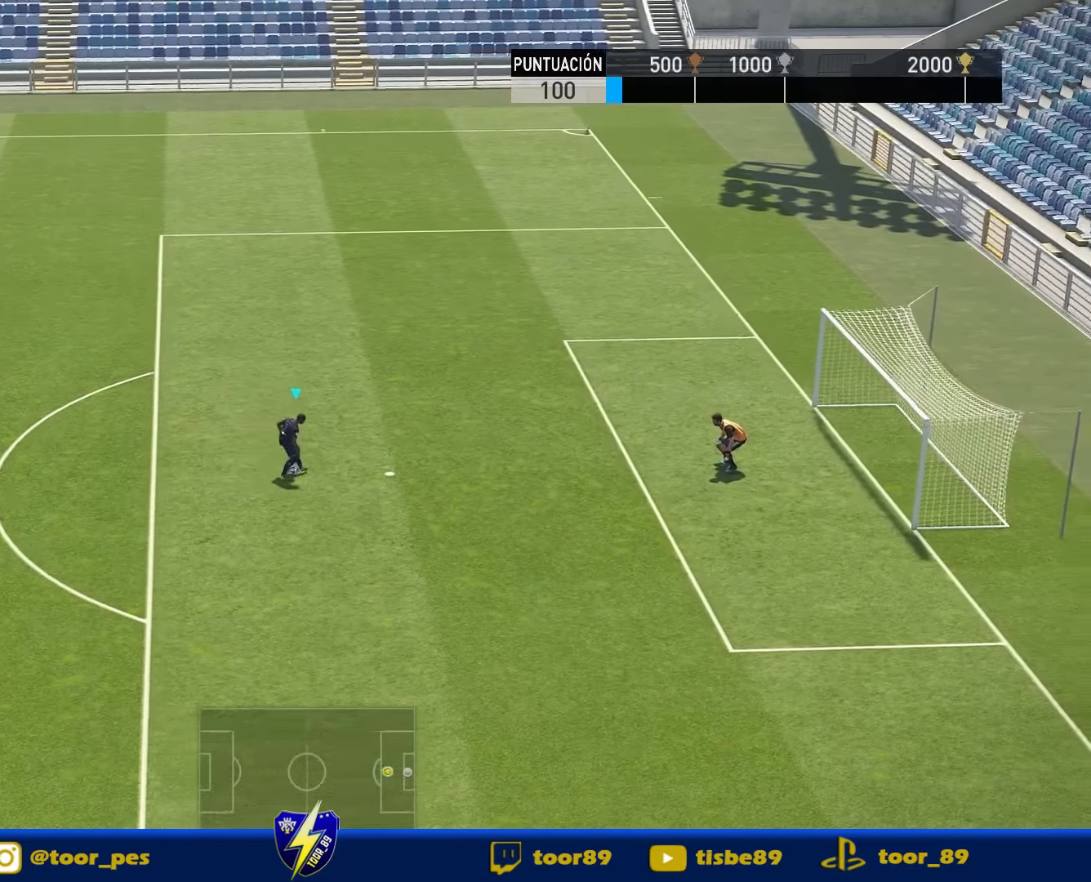
{"buttons": [], "right_stick": "center", "events": []}
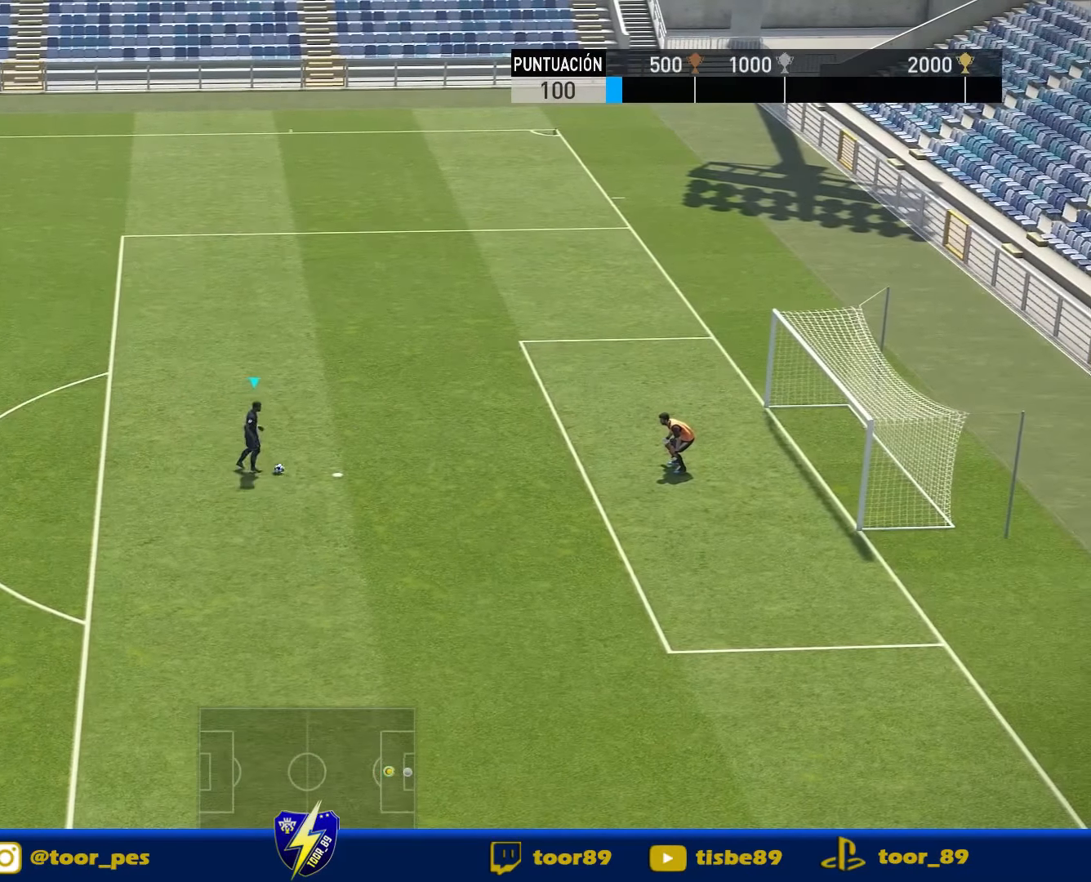
{"buttons": [], "right_stick": "up", "events": [[450, "right_stick", "up"]]}
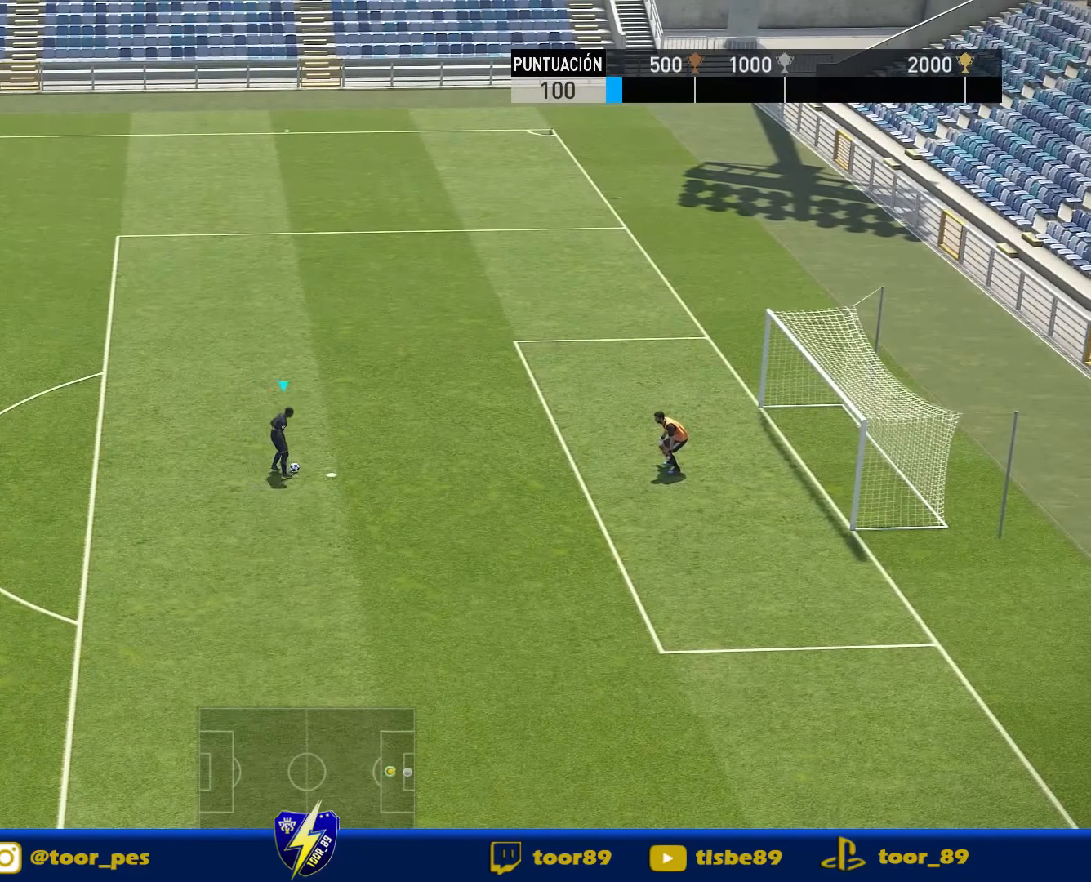
{"buttons": [], "right_stick": "center", "events": [[50, "right_stick", "center"]]}
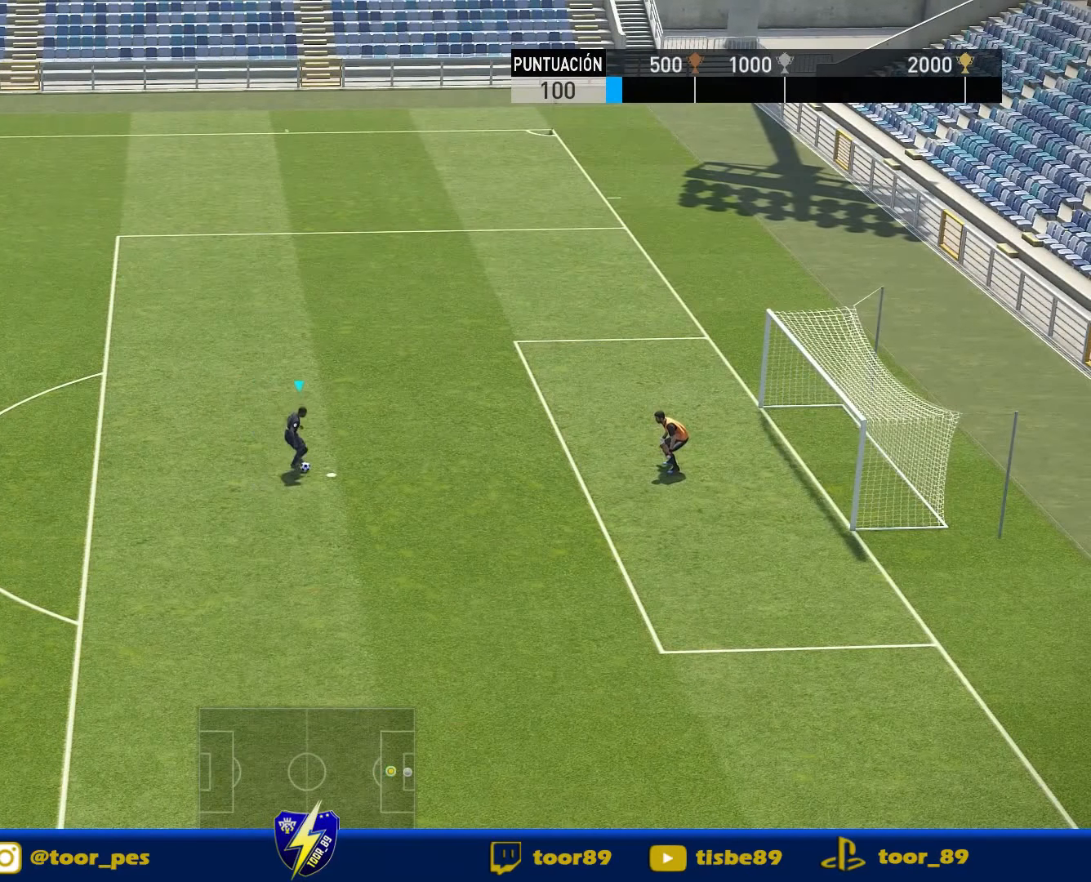
{"buttons": ["DPAD_LEFT"], "right_stick": "center", "events": [[83, "DPAD_LEFT", "down"]]}
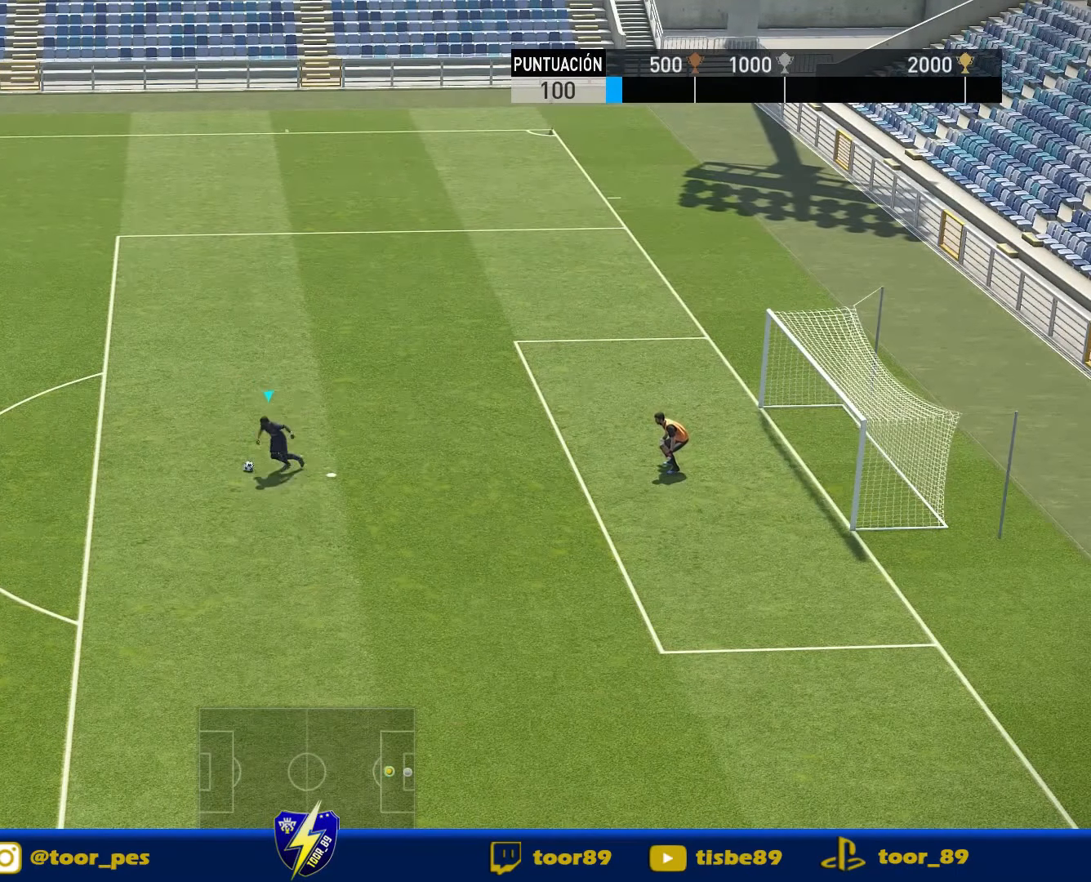
{"buttons": ["DPAD_LEFT"], "right_stick": "center", "events": []}
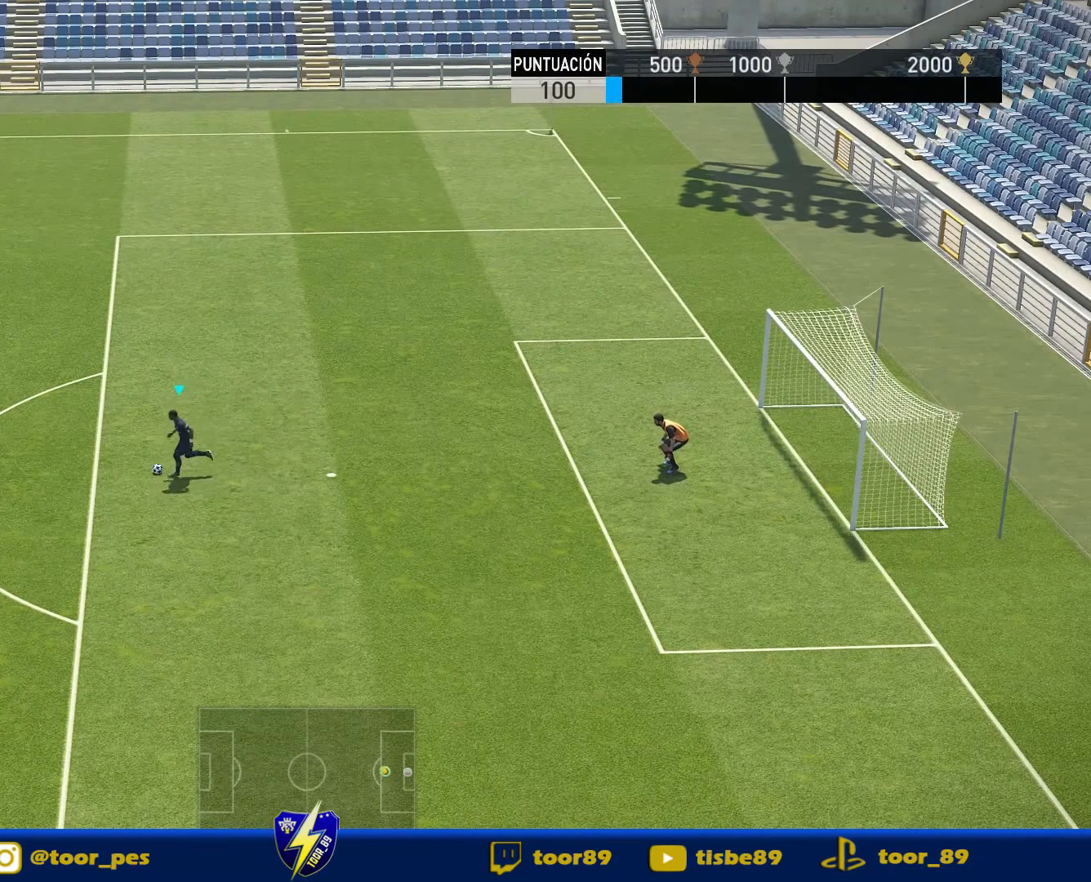
{"buttons": [], "right_stick": "center", "events": [[116, "DPAD_LEFT", "up"], [250, "right_stick", "up"], [316, "right_stick", "center"]]}
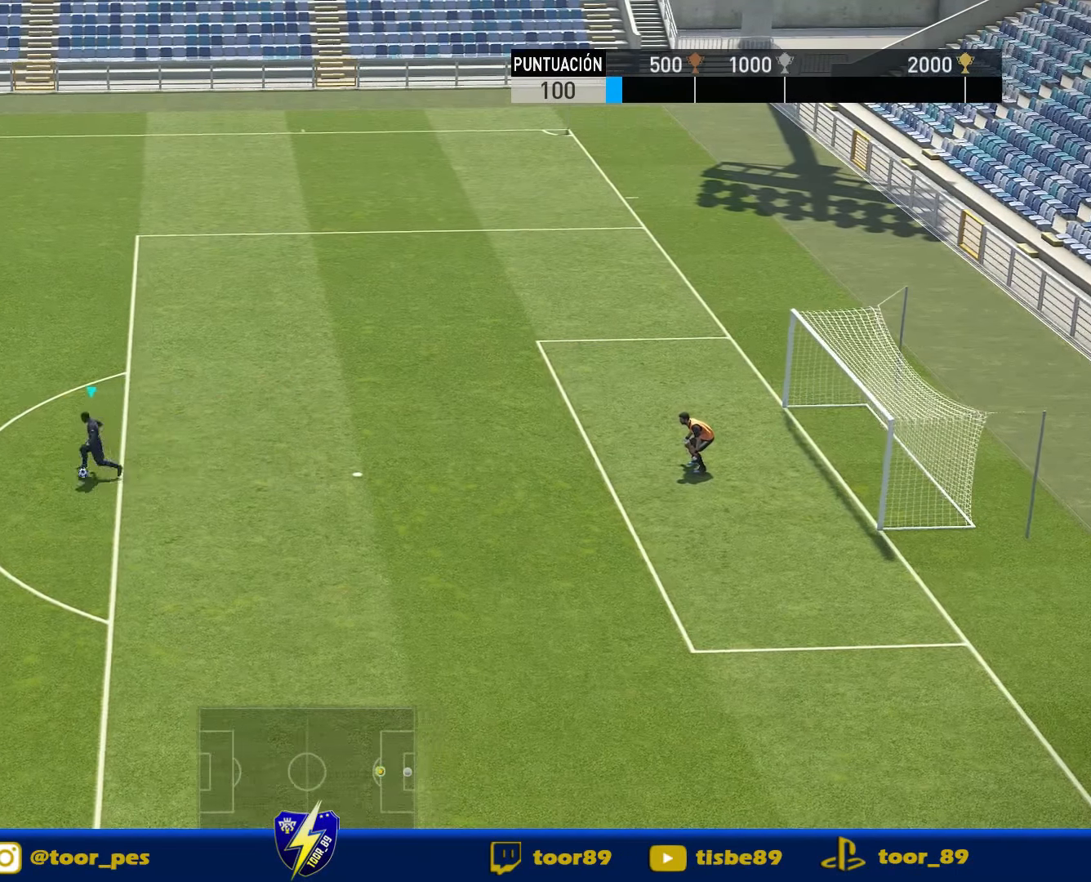
{"buttons": [], "right_stick": "center", "events": []}
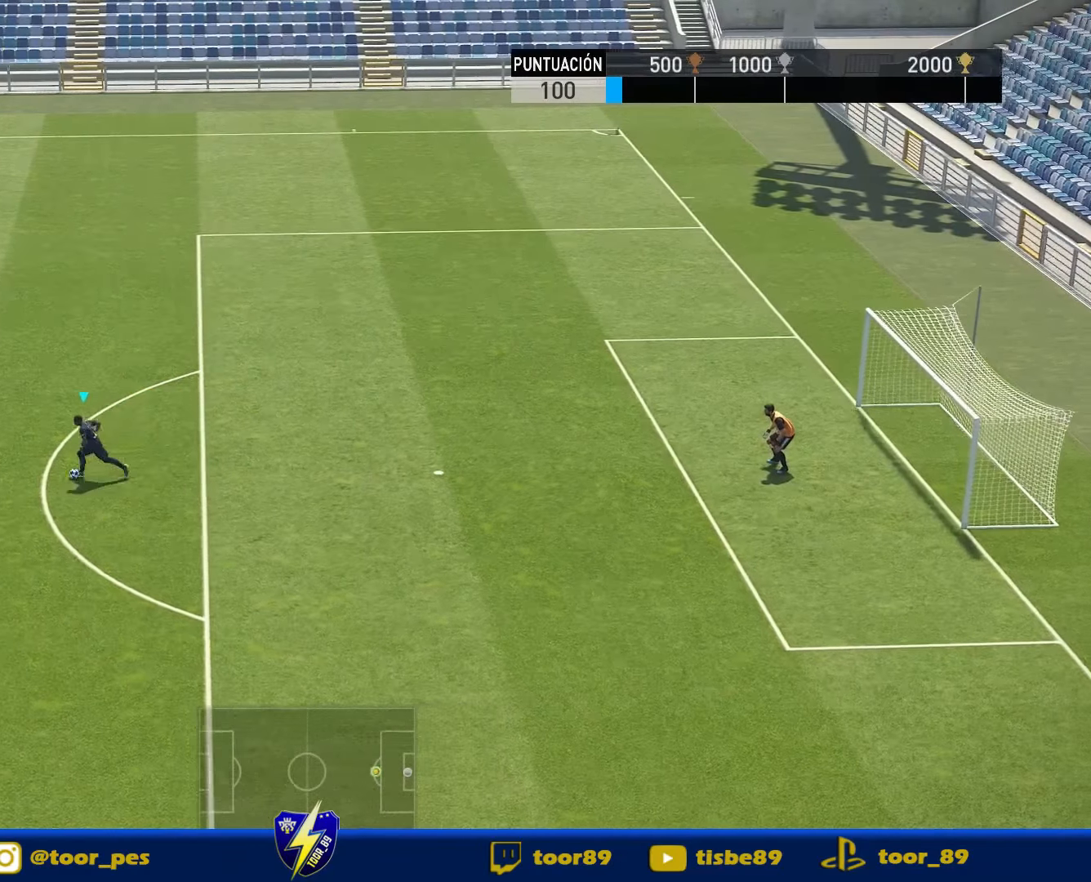
{"buttons": [], "right_stick": "center", "events": [[283, "right_stick", "up"], [350, "right_stick", "center"]]}
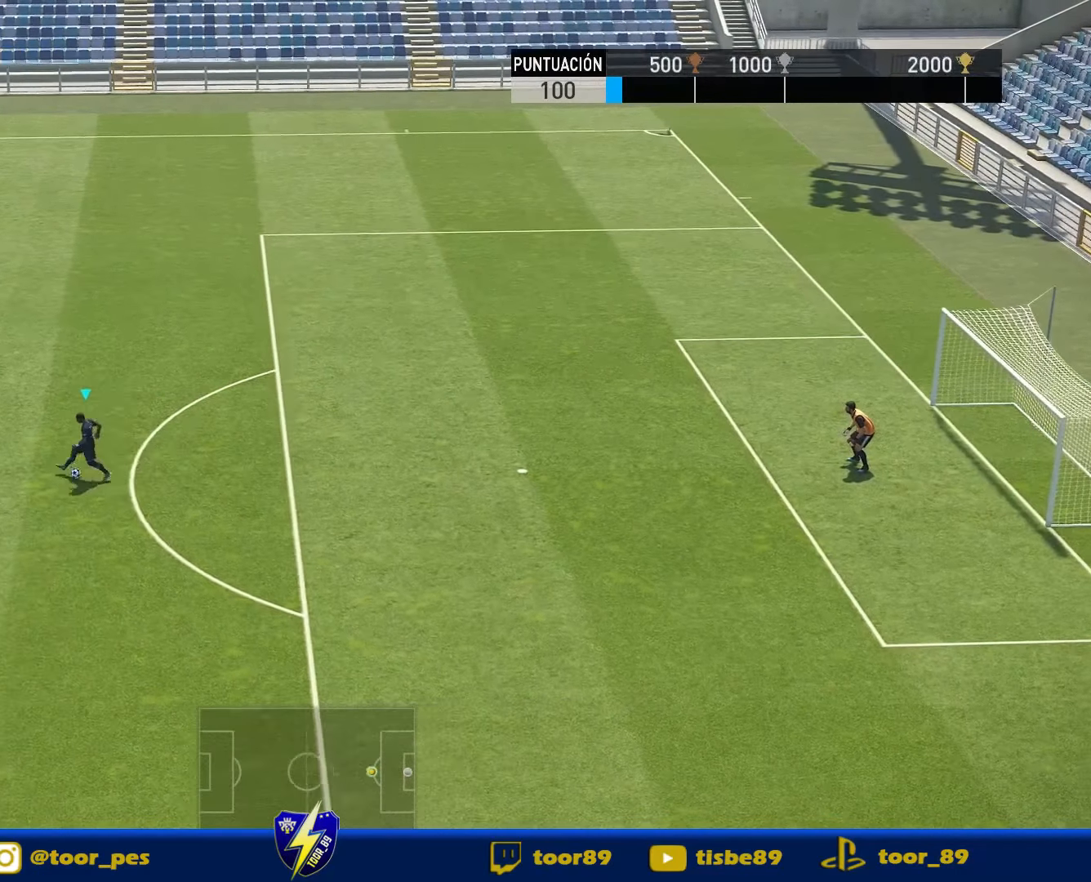
{"buttons": [], "right_stick": "center", "events": []}
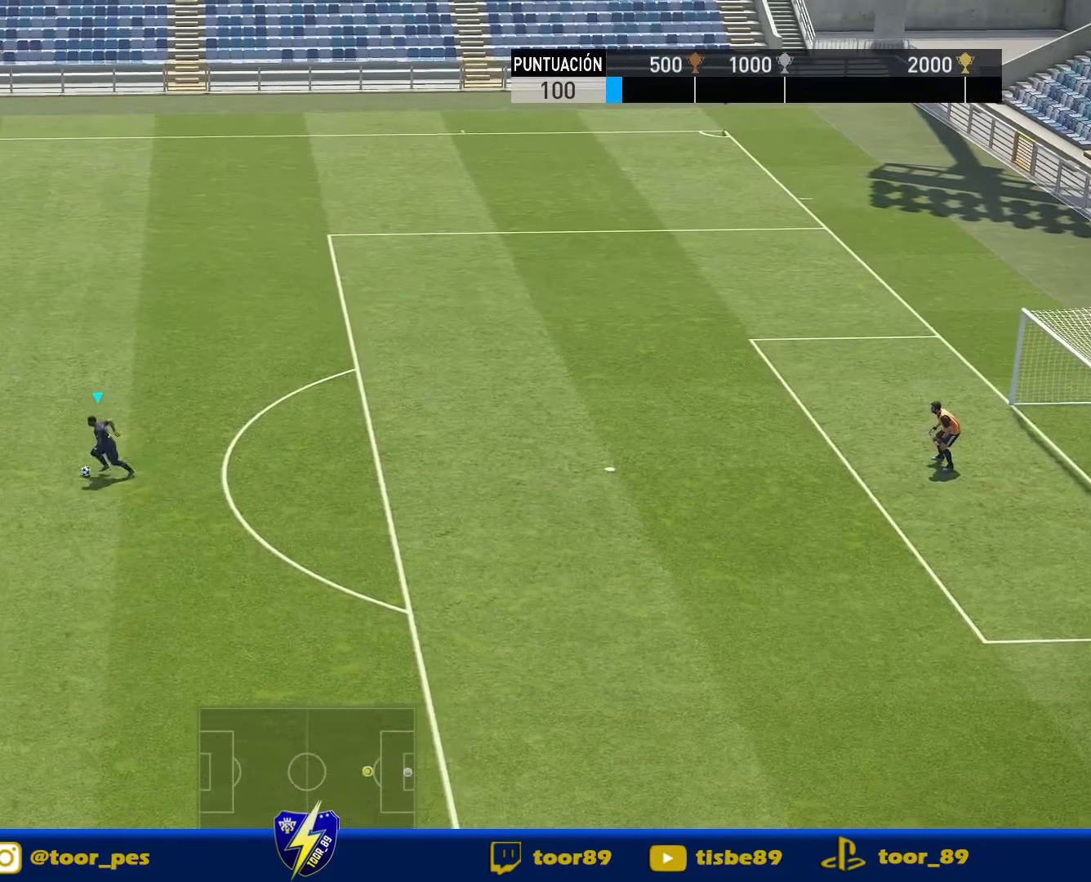
{"buttons": [], "right_stick": "up", "events": [[317, "right_stick", "down"], [417, "right_stick", "up"]]}
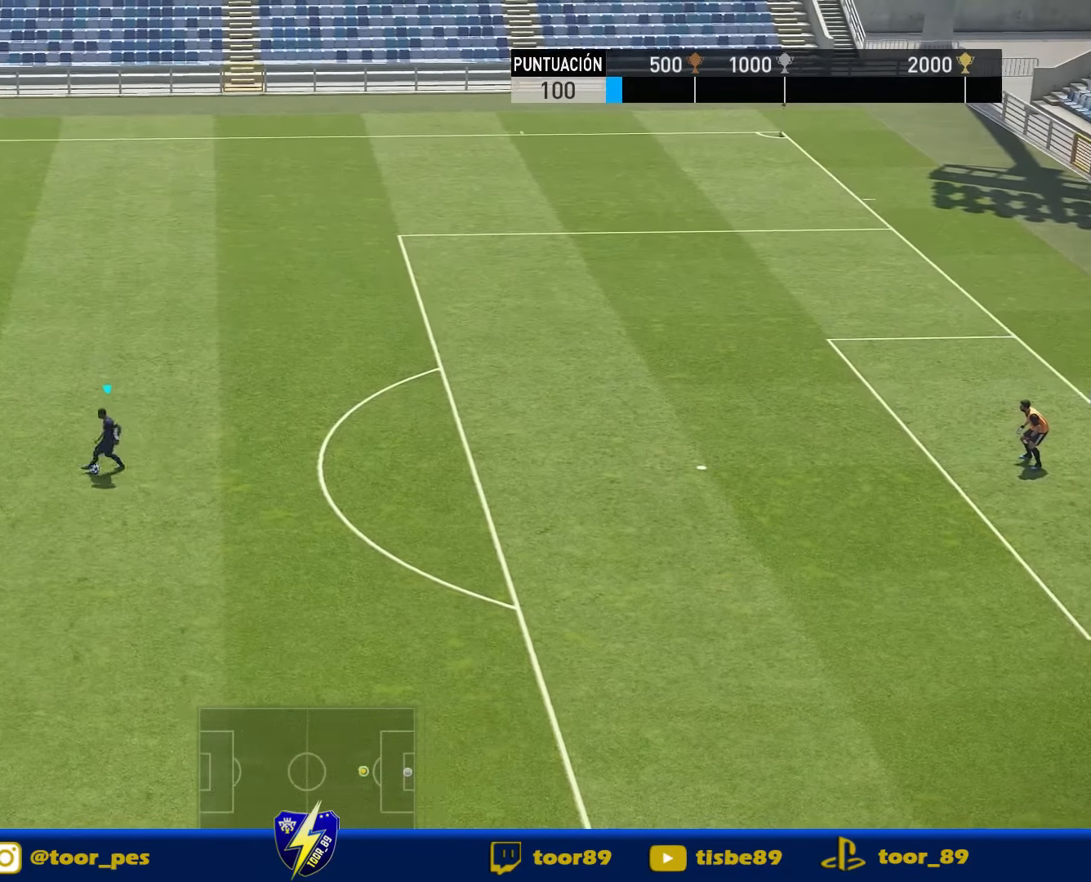
{"buttons": [], "right_stick": "center", "events": [[17, "right_stick", "center"]]}
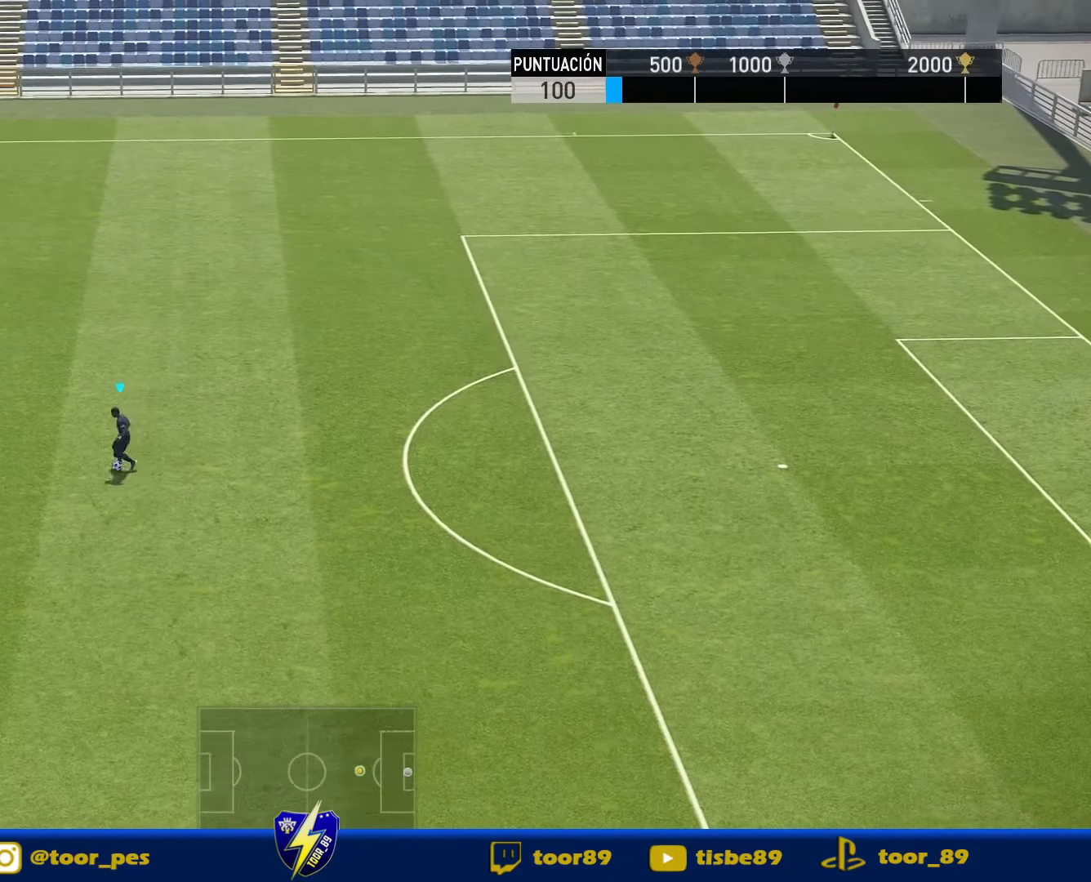
{"buttons": [], "right_stick": "center", "events": []}
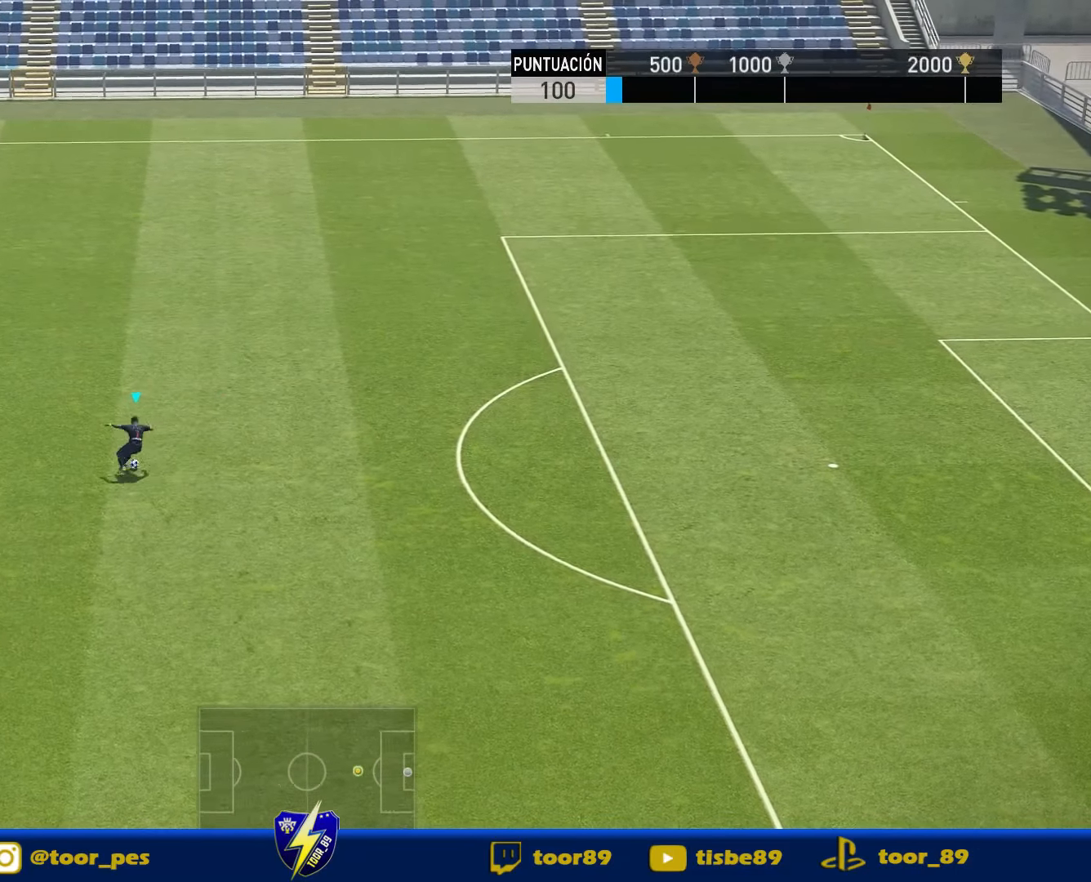
{"buttons": ["DPAD_RIGHT"], "right_stick": "center", "events": [[17, "DPAD_RIGHT", "down"]]}
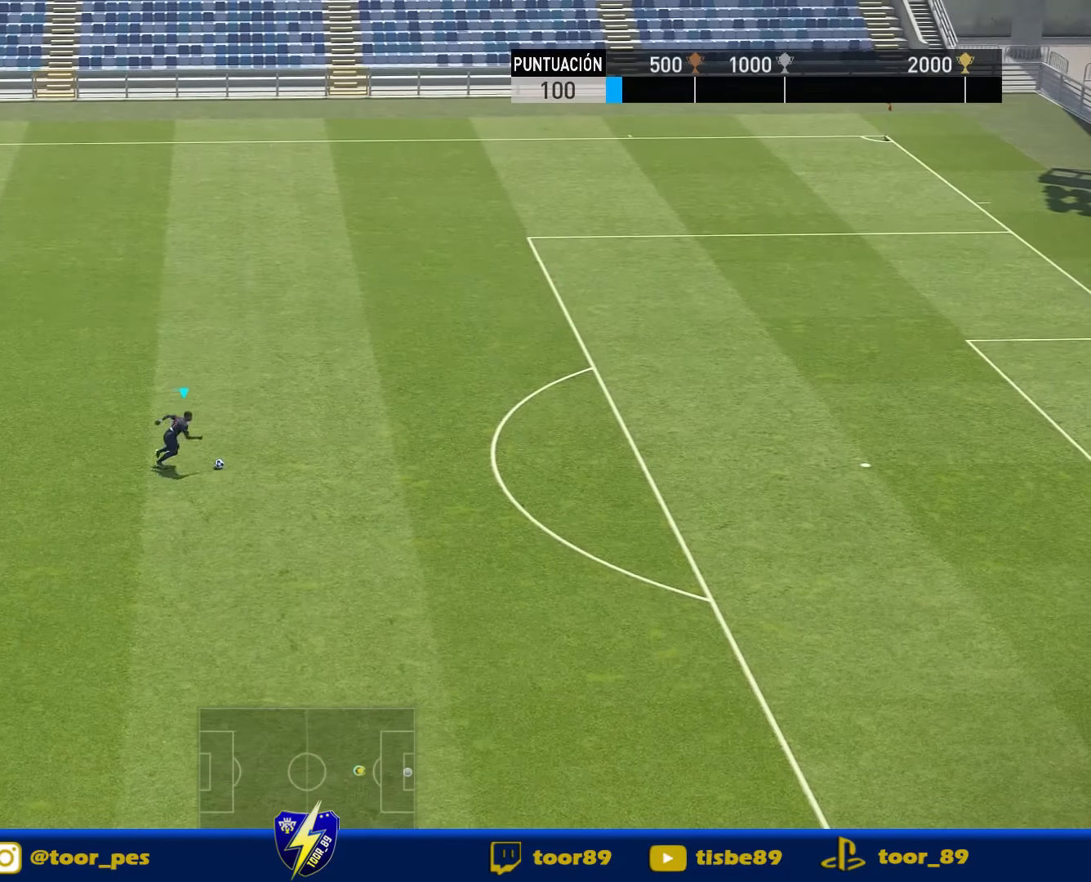
{"buttons": [], "right_stick": "center", "events": [[350, "DPAD_RIGHT", "up"]]}
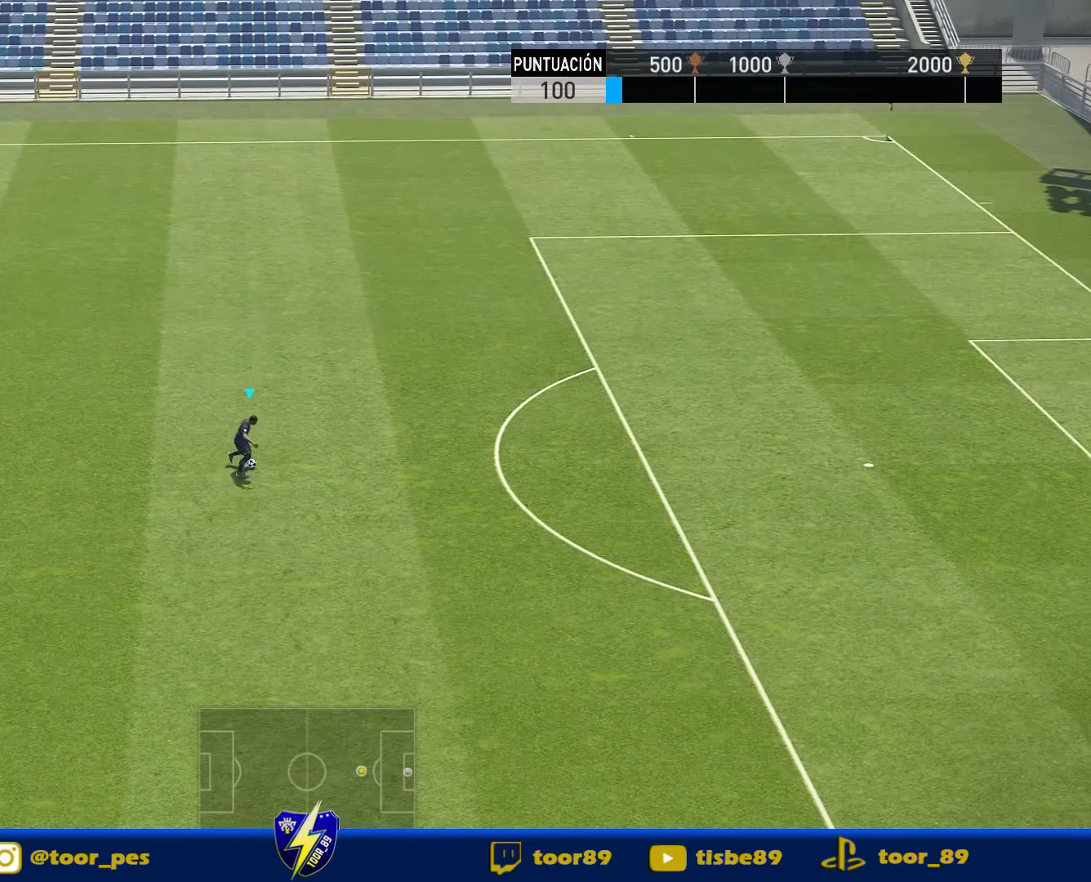
{"buttons": [], "right_stick": "center", "events": []}
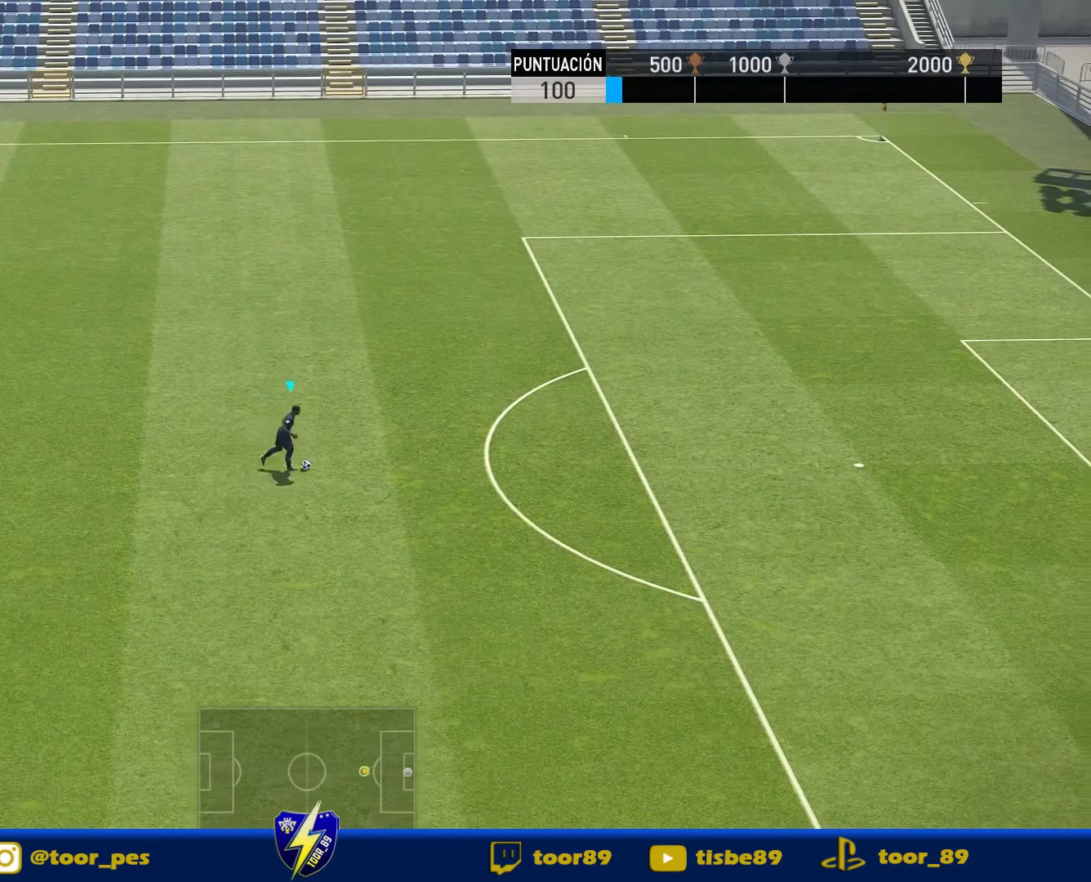
{"buttons": [], "right_stick": "center", "events": [[133, "DPAD_RIGHT", "down"], [200, "DPAD_RIGHT", "up"]]}
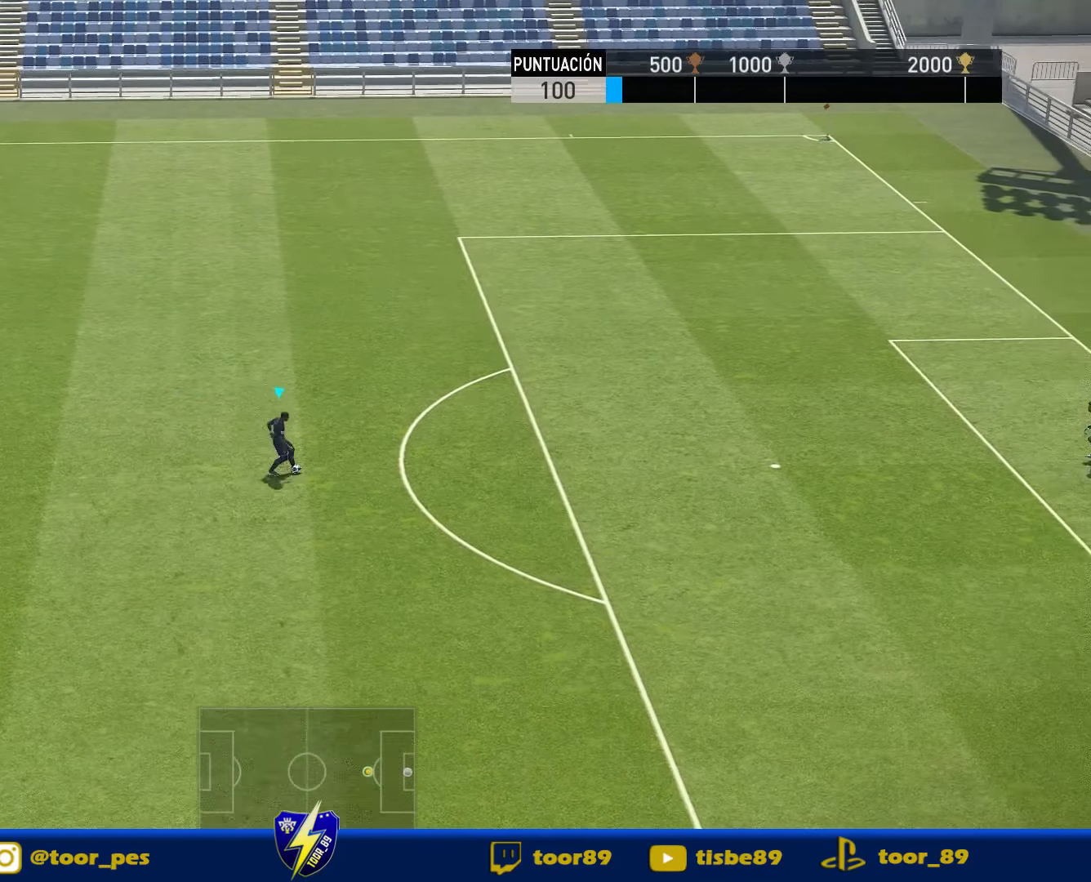
{"buttons": [], "right_stick": "center", "events": []}